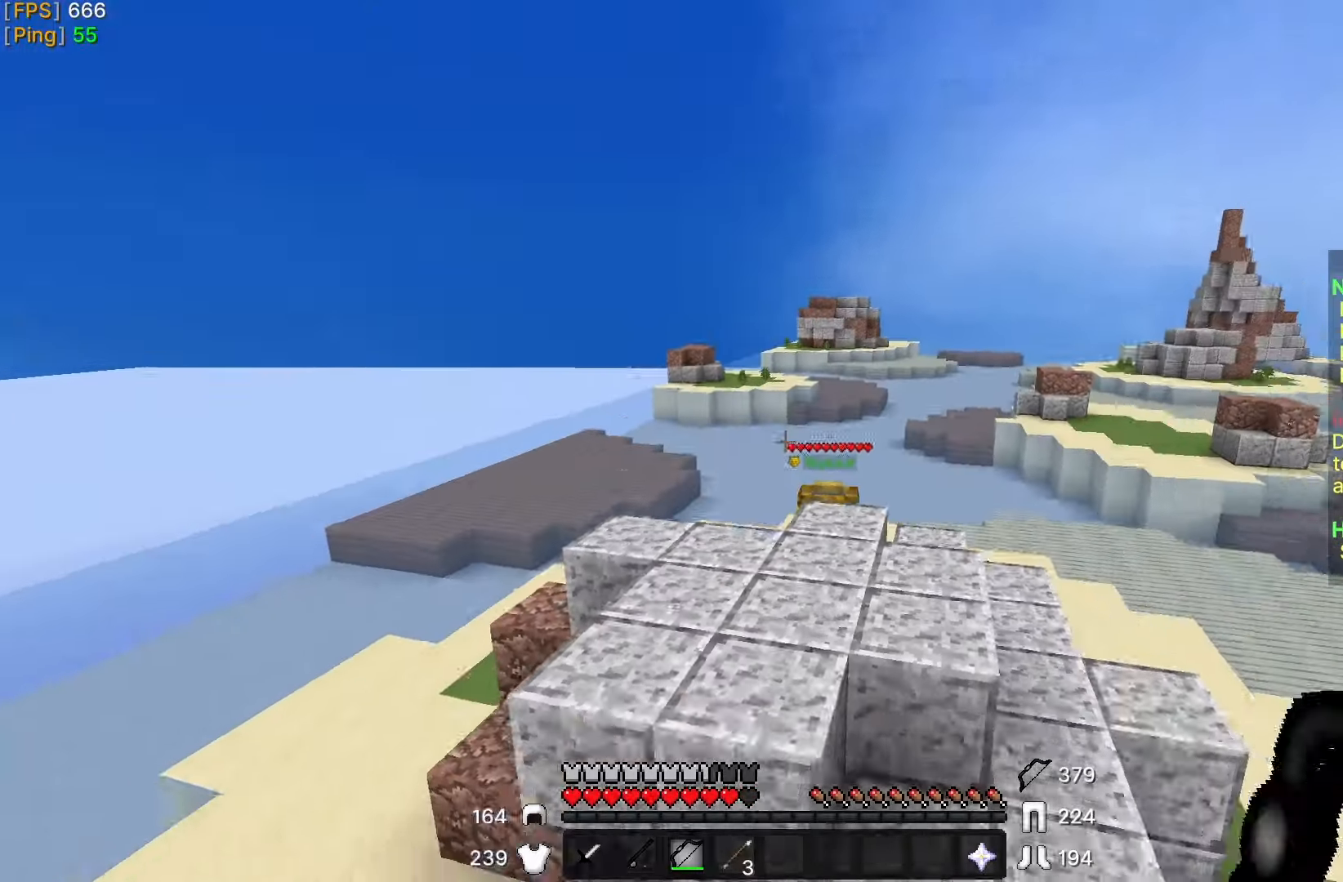
Gameplay with keyboard and mouse; each line is a JSON object with the keys and mouse buttons held at the frame after it. "events" lists presses ("down") and releases ("up") of "a", "d", "s", "w" and "mouse_left" between this image and that frame as [ms after this image, input, new state], when the widget could be followed in between; "mouse_right" appears only as held states. "mouse_left", "mouse_right" = the "left", "right" buttons of the "mouse" list. No other keys are recorded. Fast repeated clicks can show as one long hold. Mouse movement is not recorded.
{"keys": ["a", "w"], "mouse": [], "events": [[33, "s", "down"], [267, "a", "down"], [267, "s", "up"], [367, "w", "down"]]}
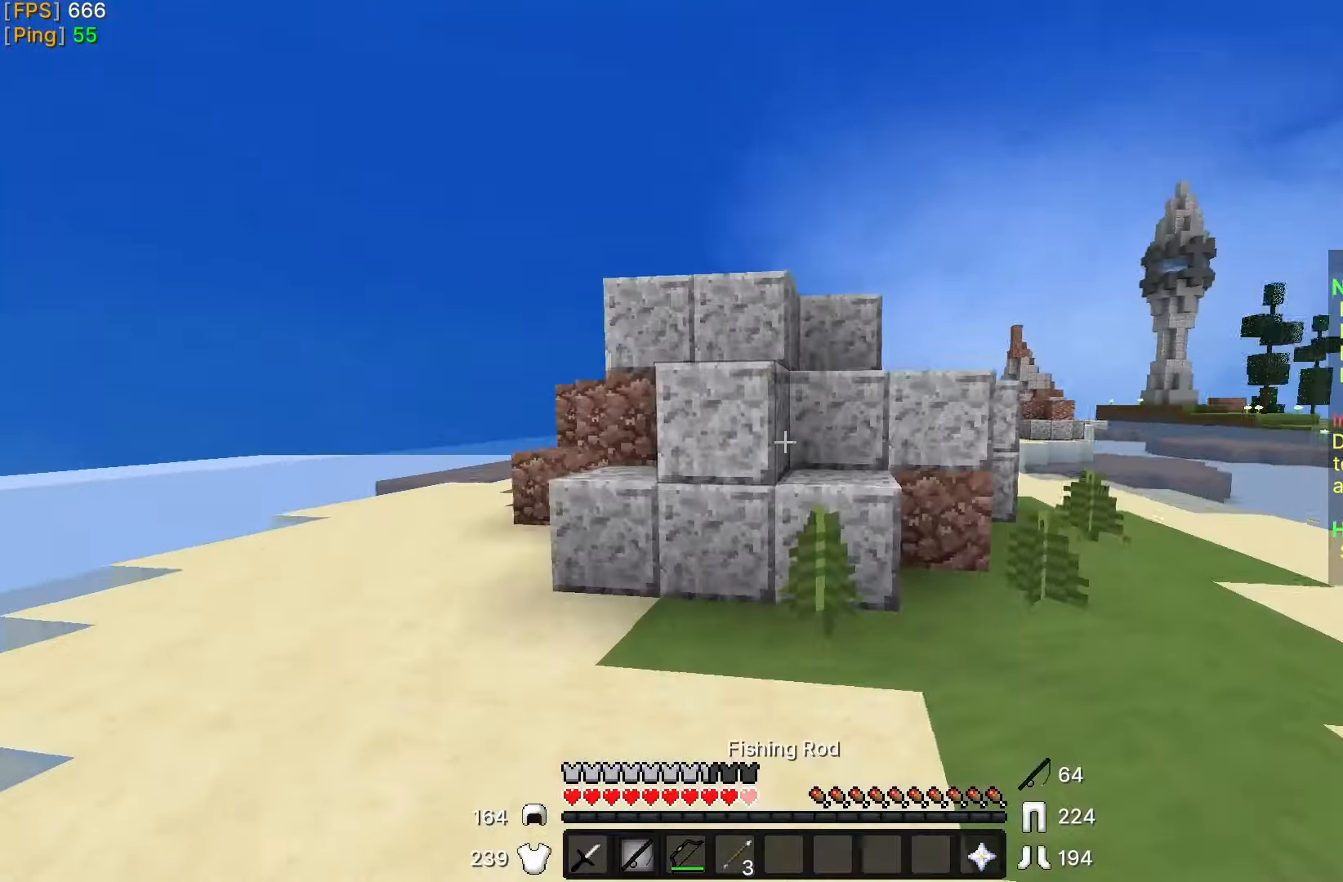
{"keys": ["d", "w"], "mouse": [], "events": [[183, "a", "up"], [317, "d", "down"]]}
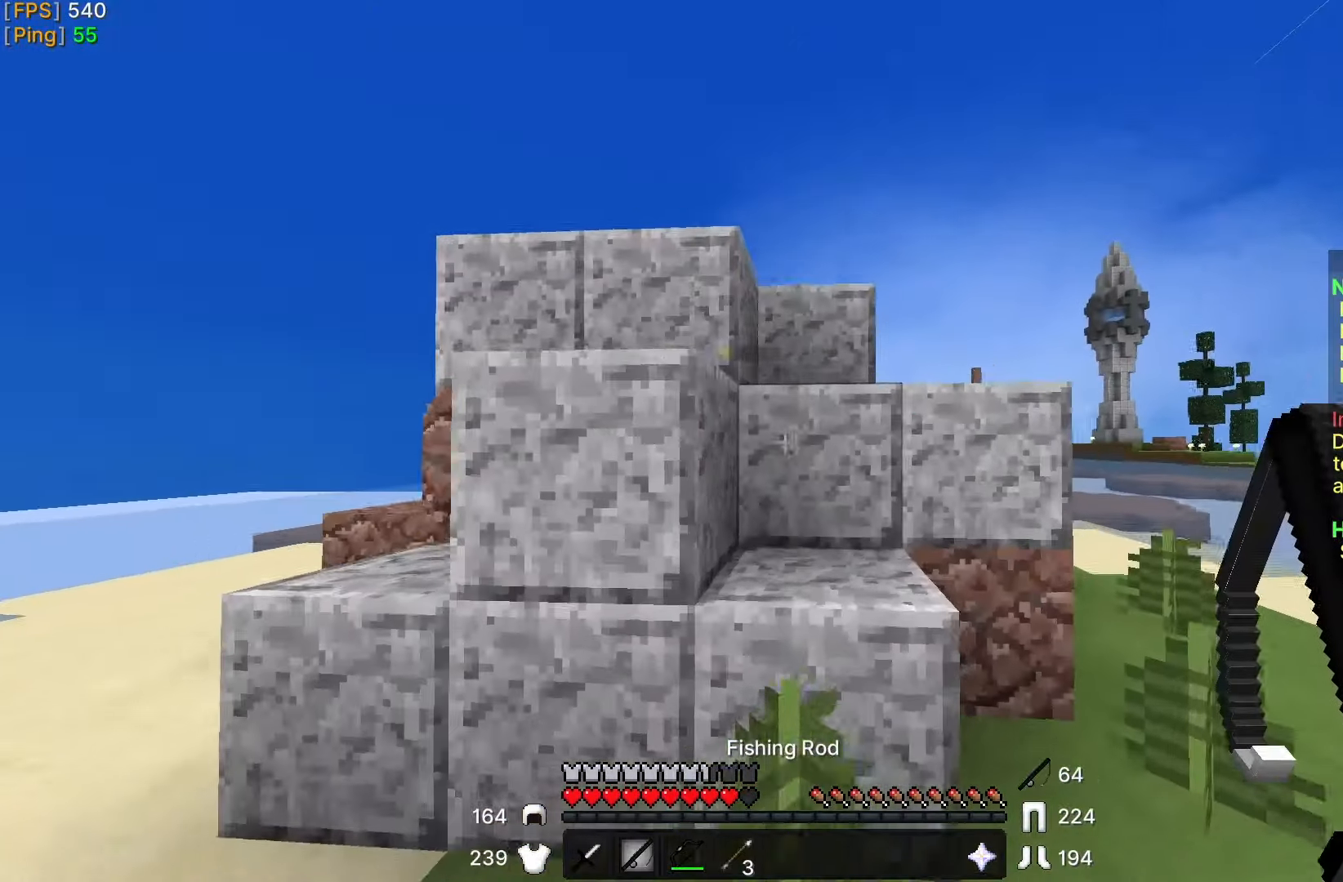
{"keys": ["a"], "mouse": [], "events": [[167, "a", "down"], [167, "d", "up"], [167, "w", "up"], [417, "s", "down"], [467, "s", "up"]]}
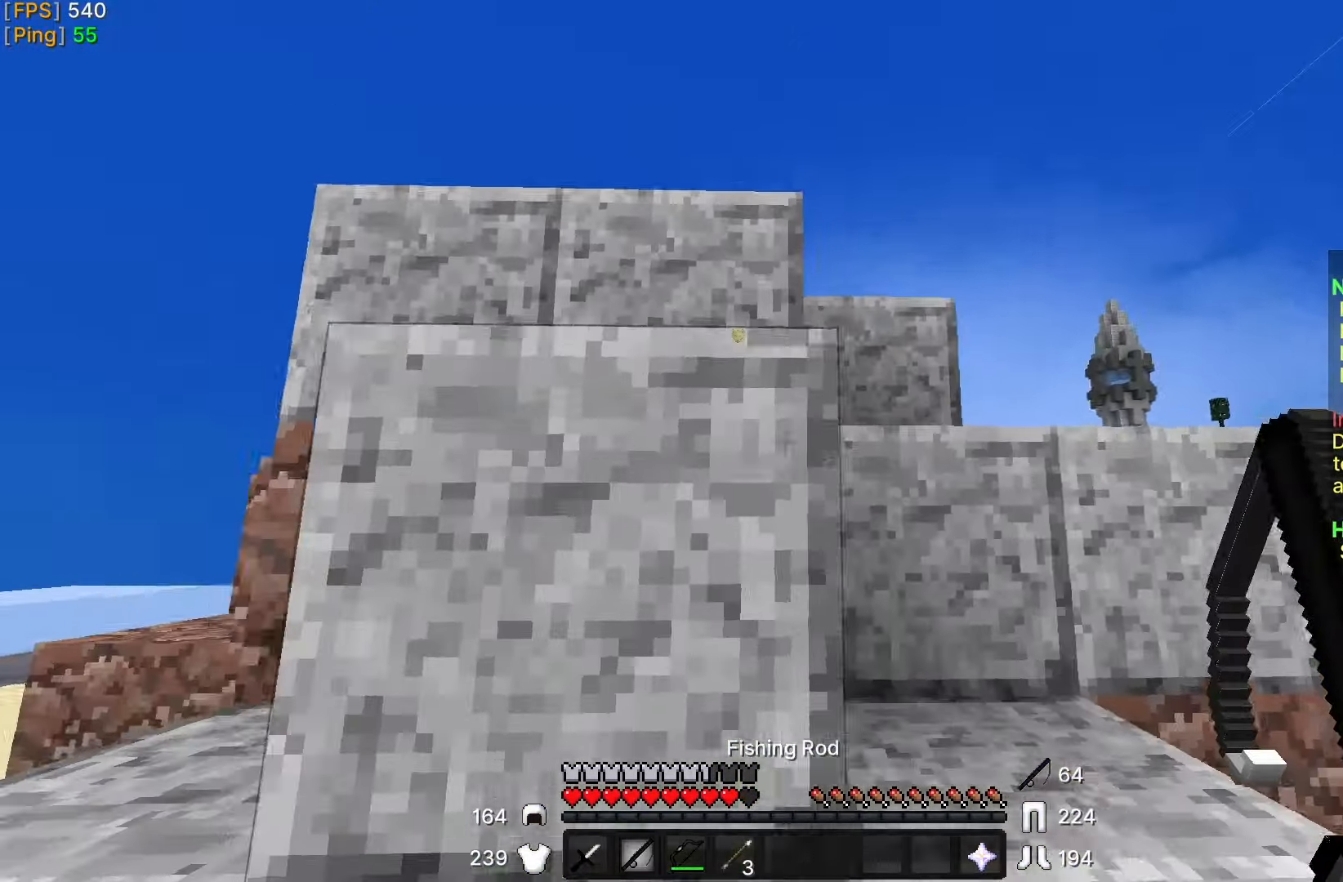
{"keys": ["a", "s"], "mouse": ["right"]}
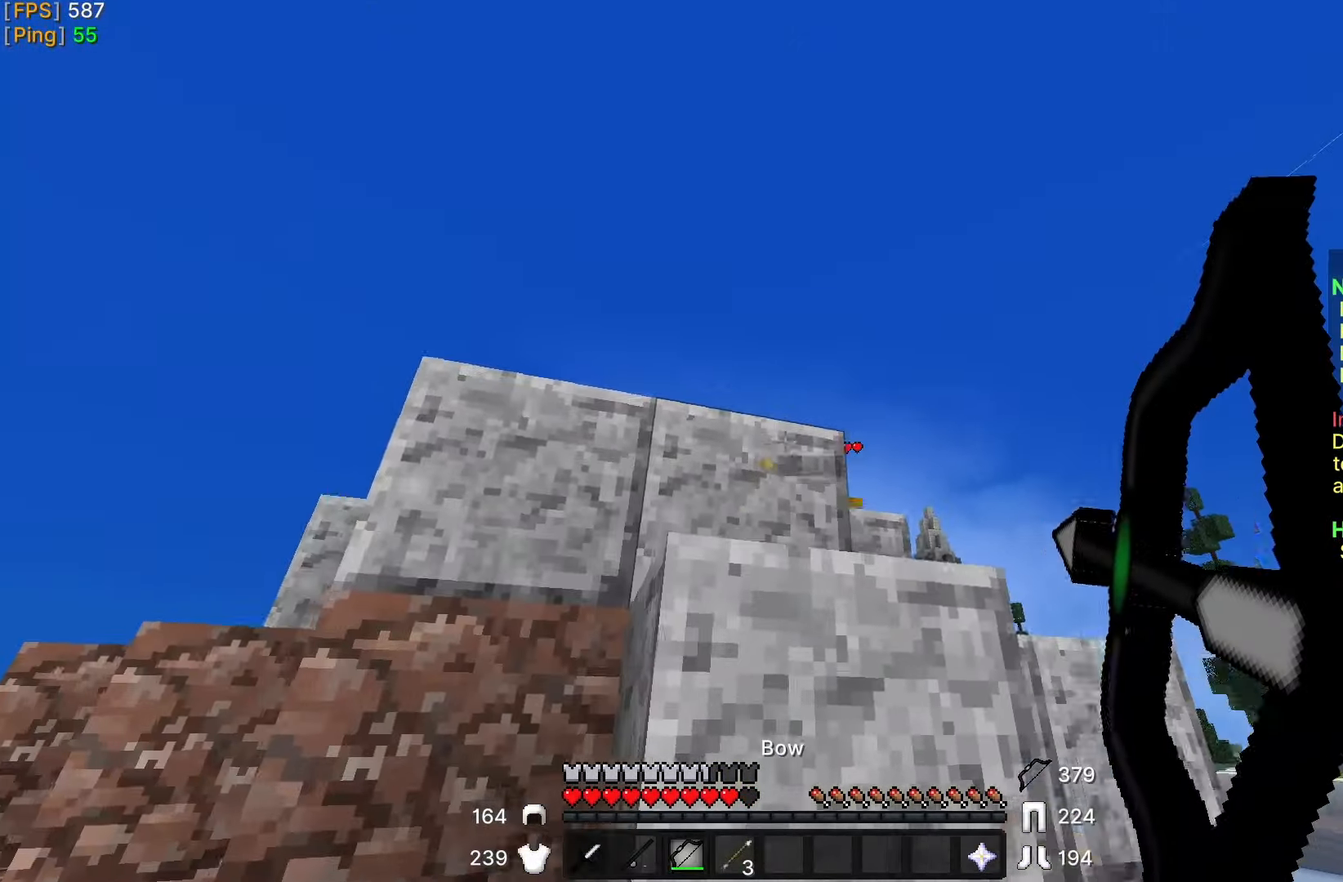
{"keys": ["a", "s"], "mouse": []}
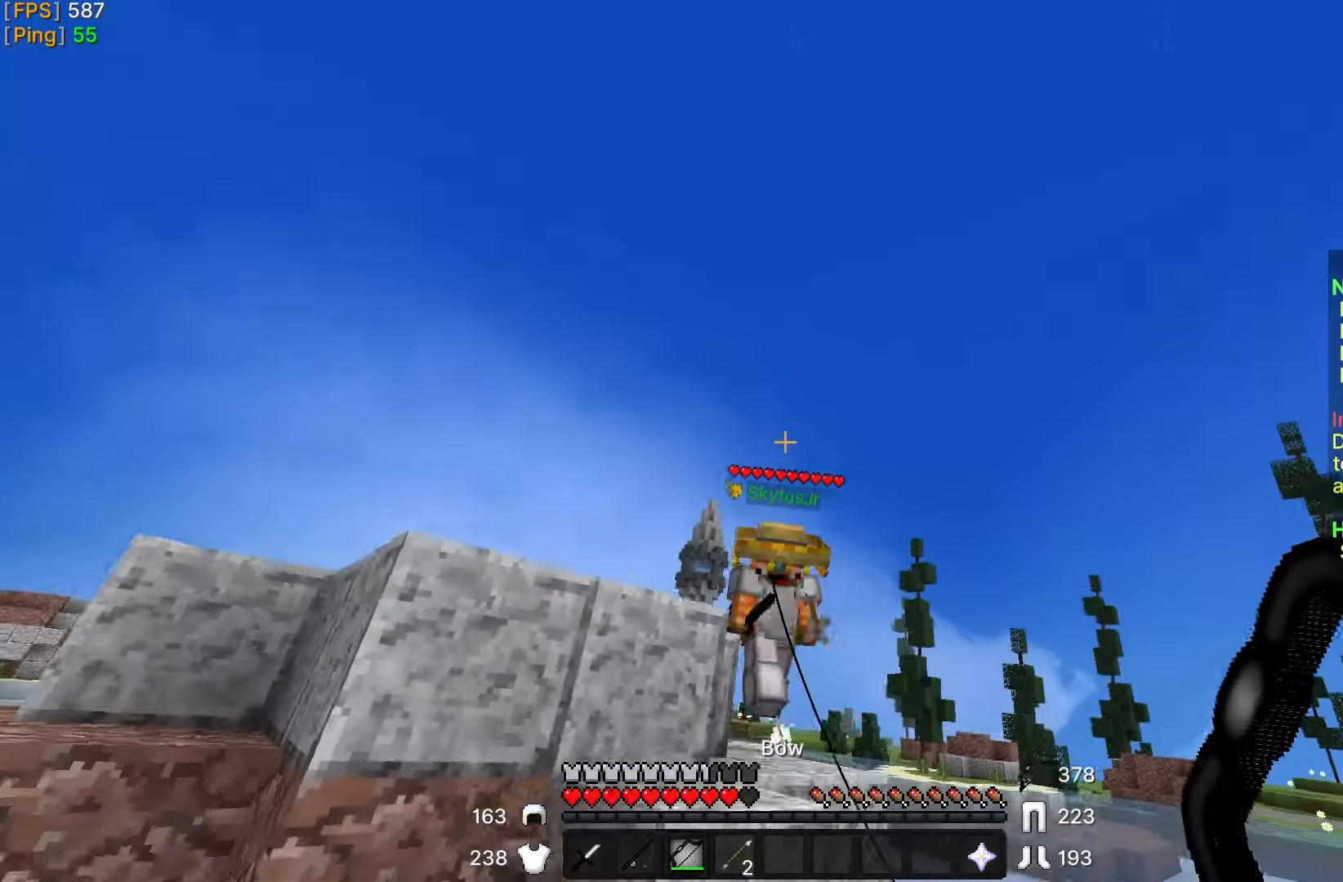
{"keys": ["a"], "mouse": [], "events": [[17, "s", "up"], [117, "w", "down"], [333, "w", "up"]]}
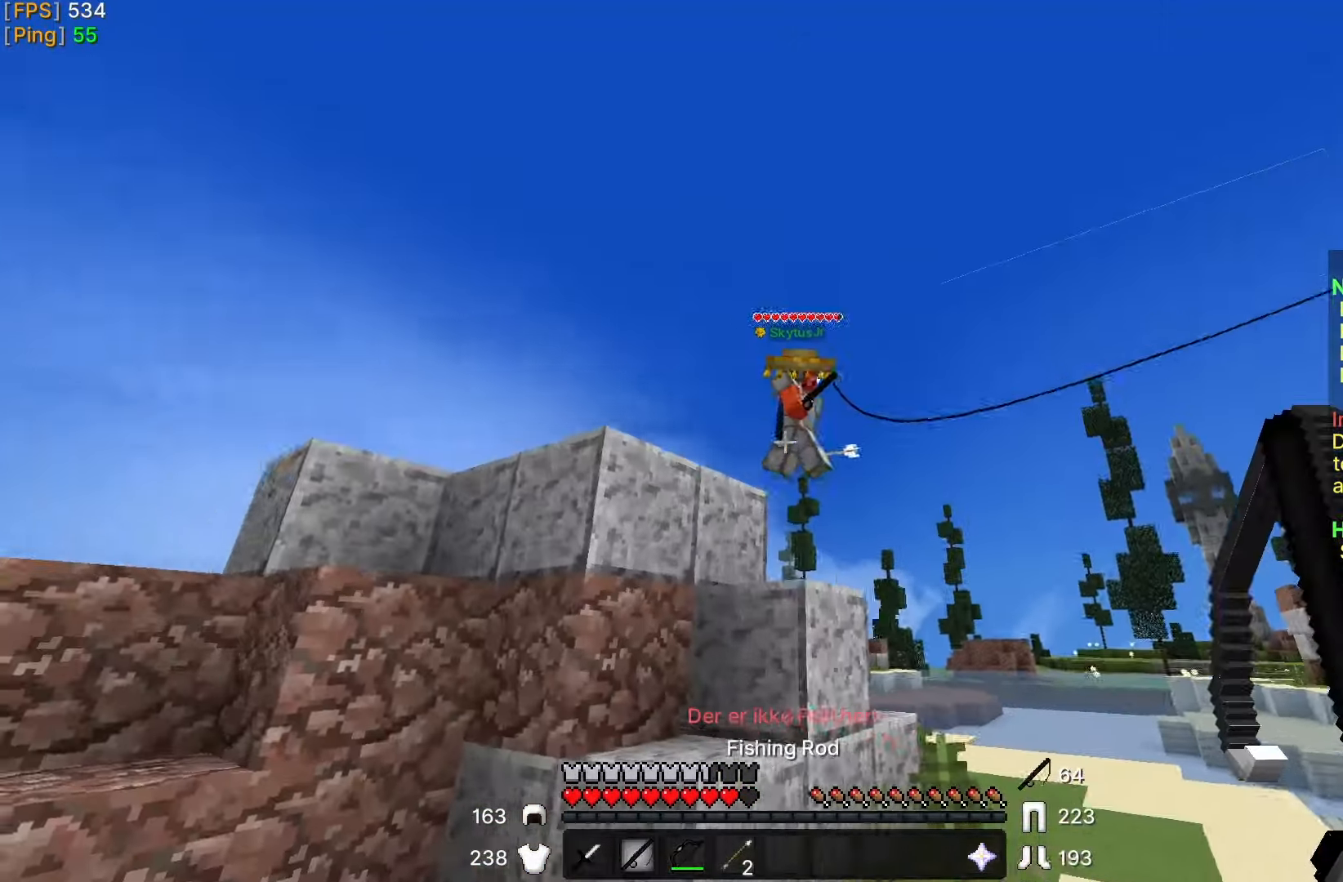
{"keys": ["a"], "mouse": [], "events": [[317, "s", "down"], [467, "s", "up"]]}
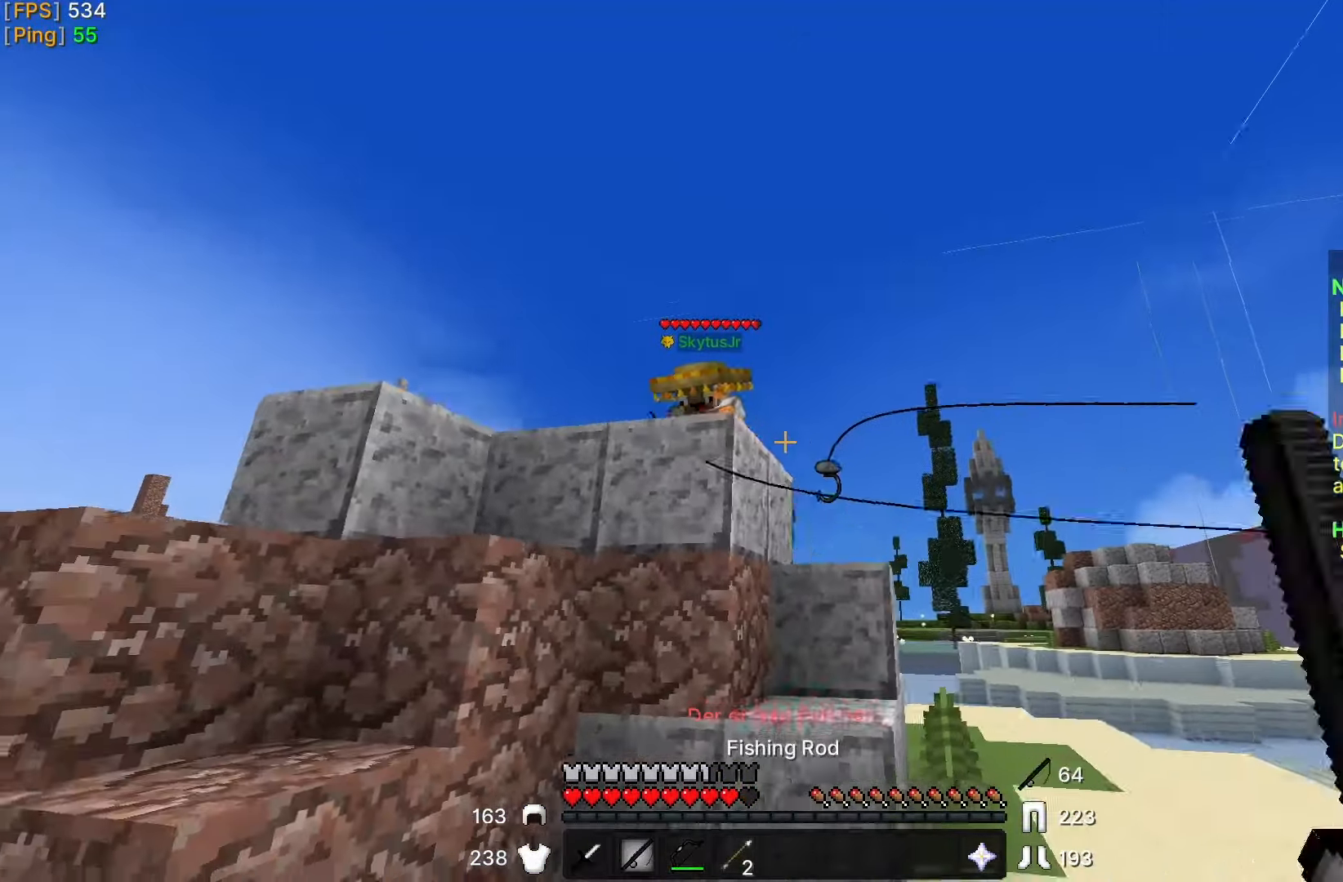
{"keys": ["w"], "mouse": [], "events": [[317, "s", "down"], [367, "s", "up"], [417, "a", "up"], [467, "w", "down"]]}
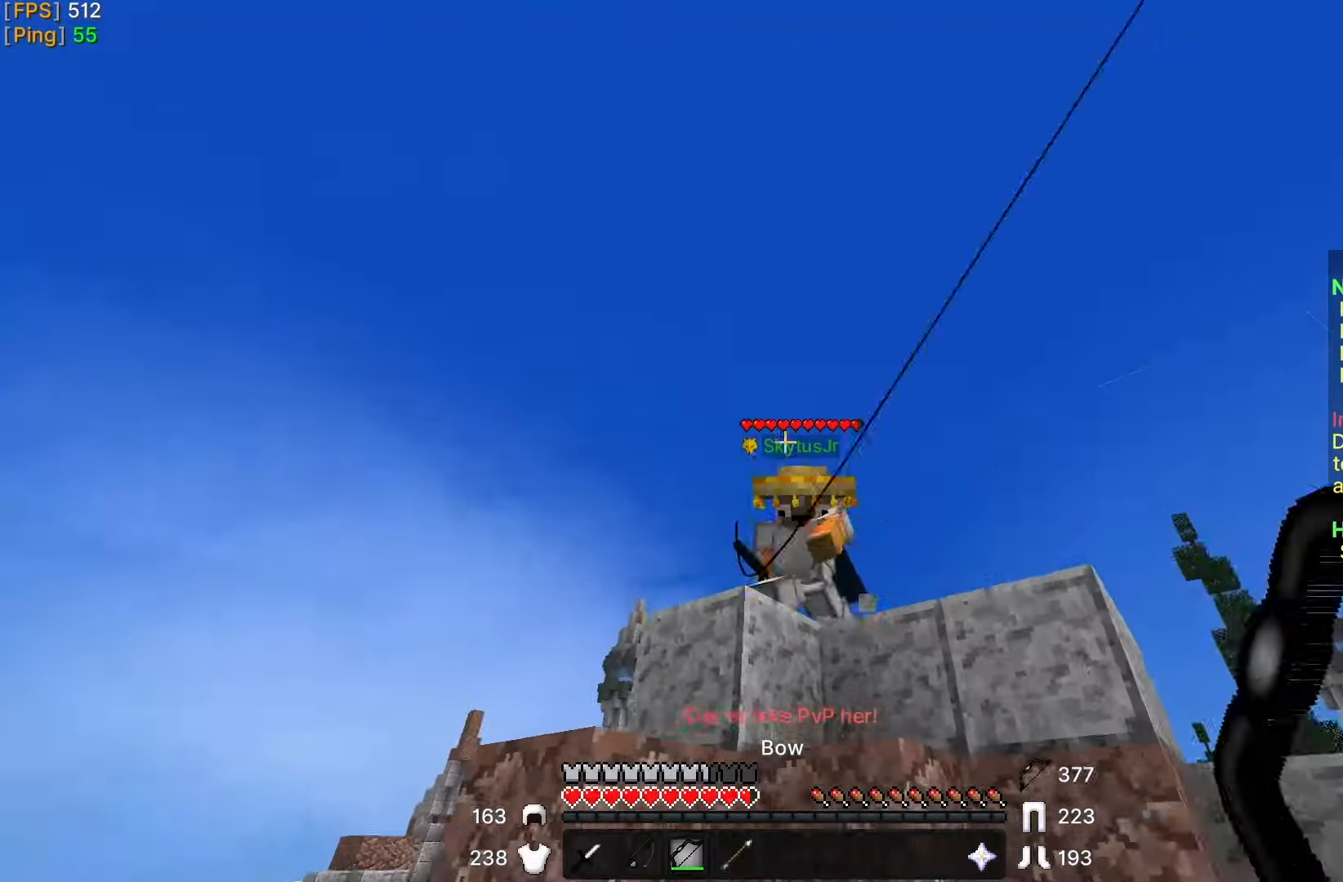
{"keys": ["w"], "mouse": [], "events": [[17, "d", "down"], [417, "d", "up"], [417, "mouse_left", "down"], [483, "mouse_left", "up"]]}
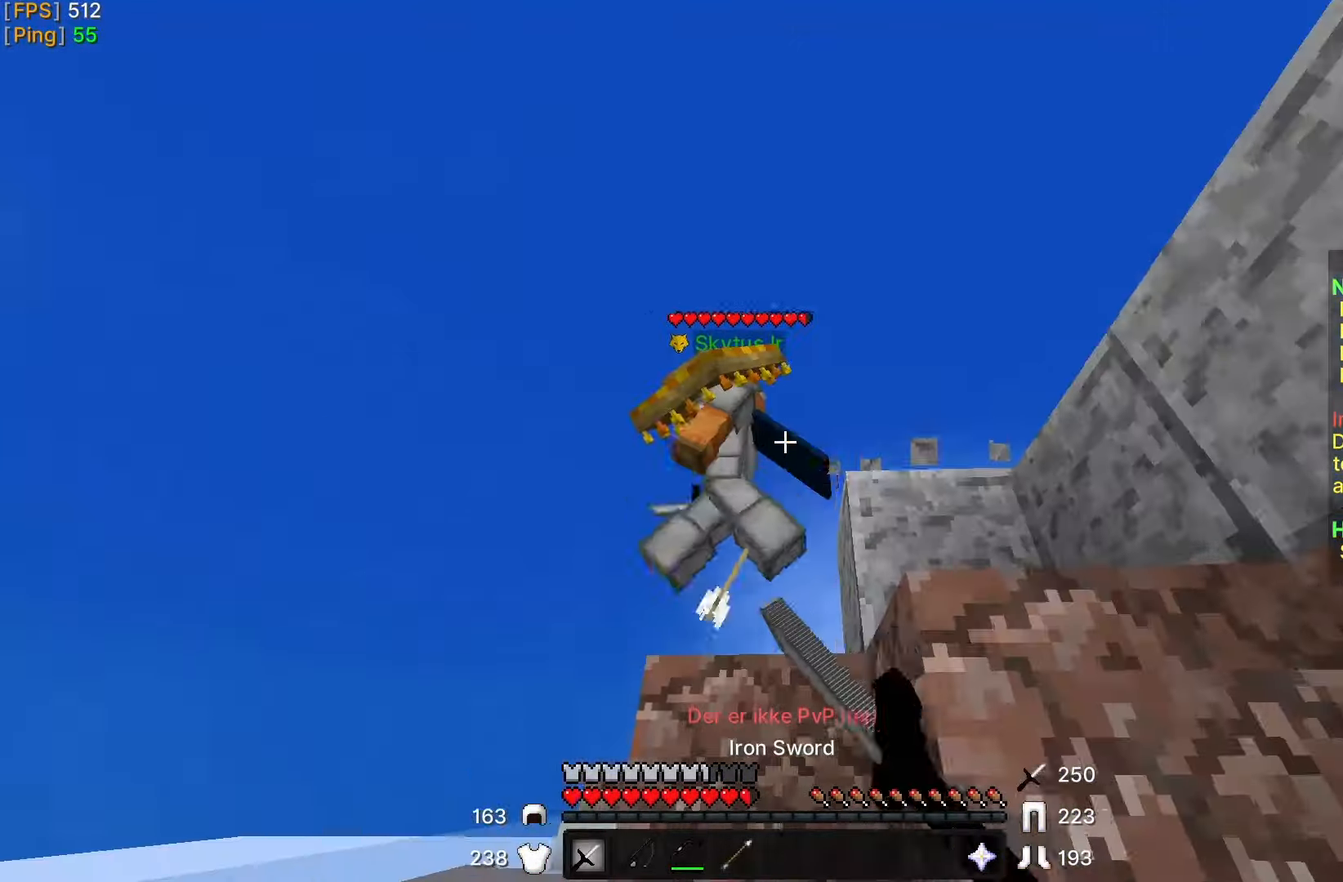
{"keys": ["w"], "mouse": ["left"], "events": [[17, "a", "down"], [117, "mouse_left", "down"], [133, "mouse_left", "up"], [217, "mouse_left", "down"], [283, "mouse_left", "up"], [367, "a", "up"], [367, "mouse_left", "down"], [433, "mouse_left", "up"], [500, "mouse_left", "down"]]}
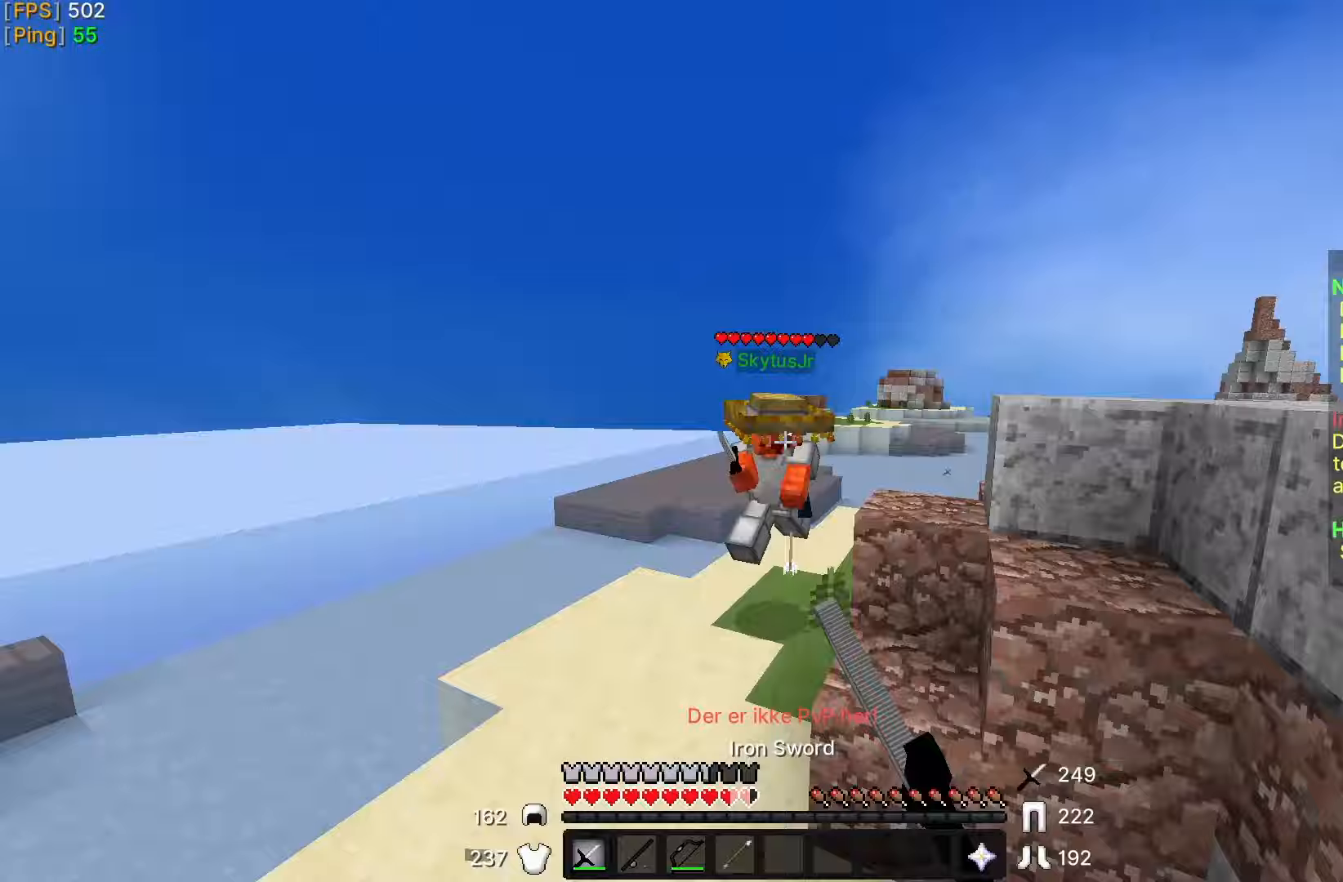
{"keys": ["d"], "mouse": ["right"]}
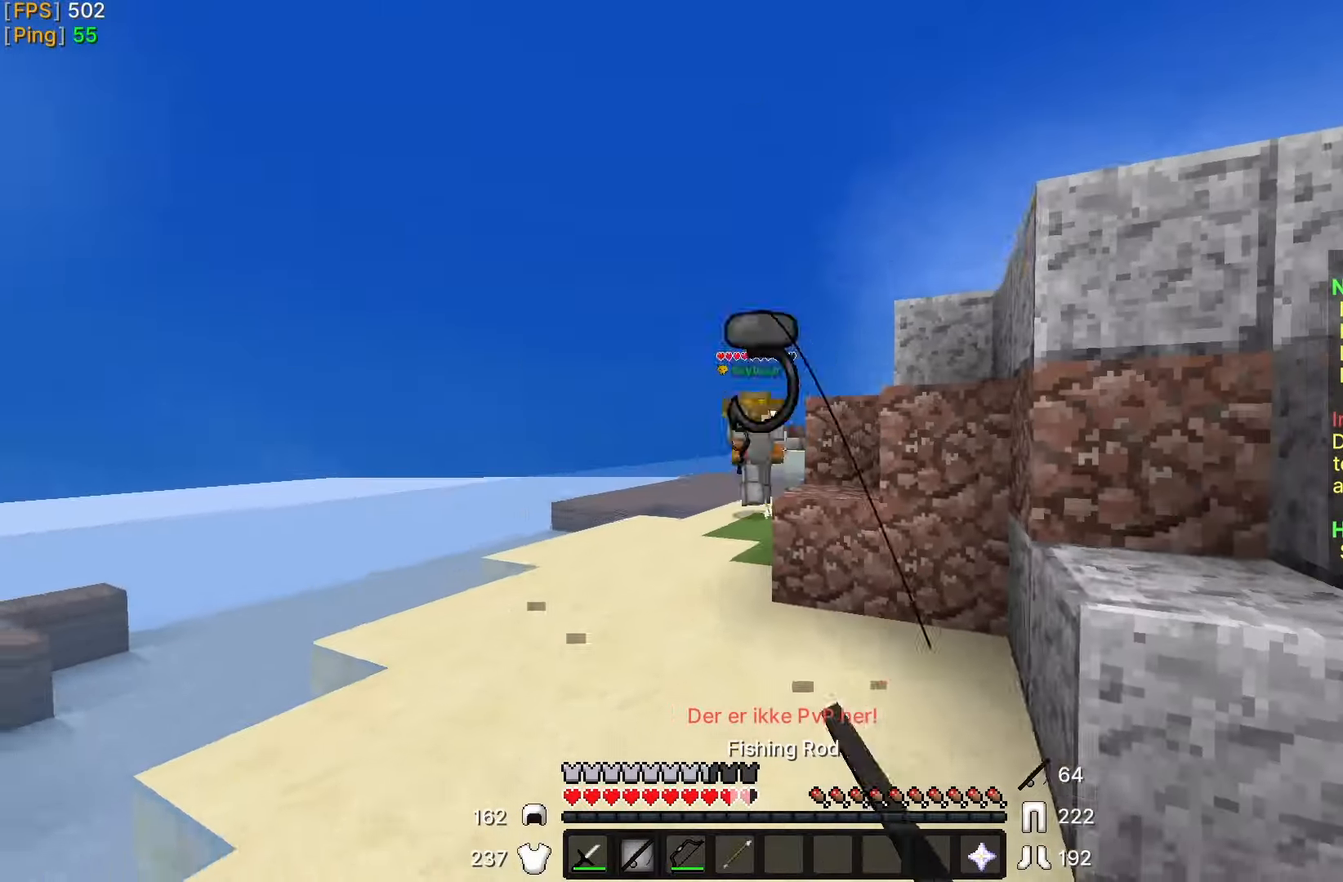
{"keys": ["a"], "mouse": []}
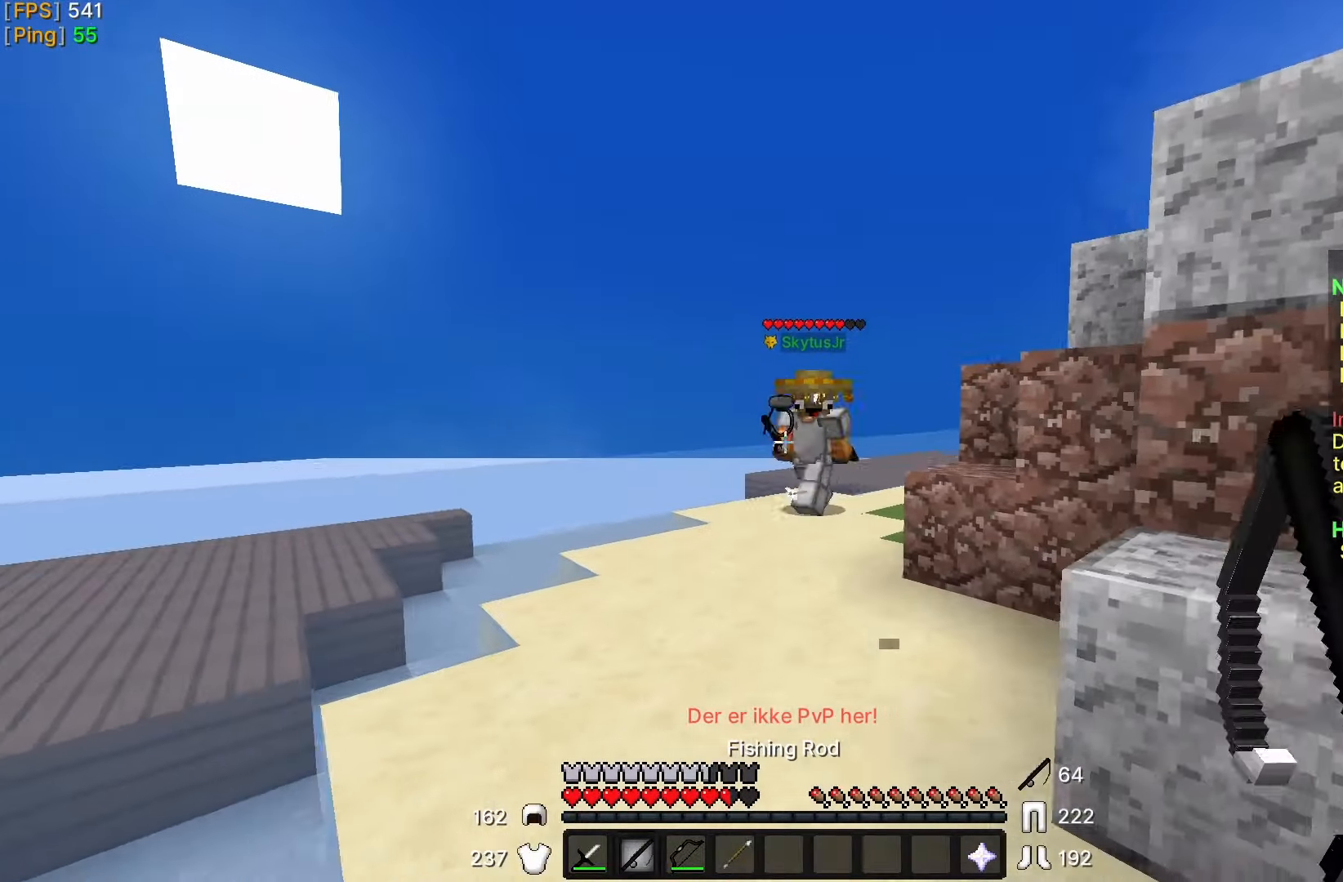
{"keys": ["d", "w"], "mouse": [], "events": [[67, "w", "down"], [317, "a", "up"], [367, "d", "down"]]}
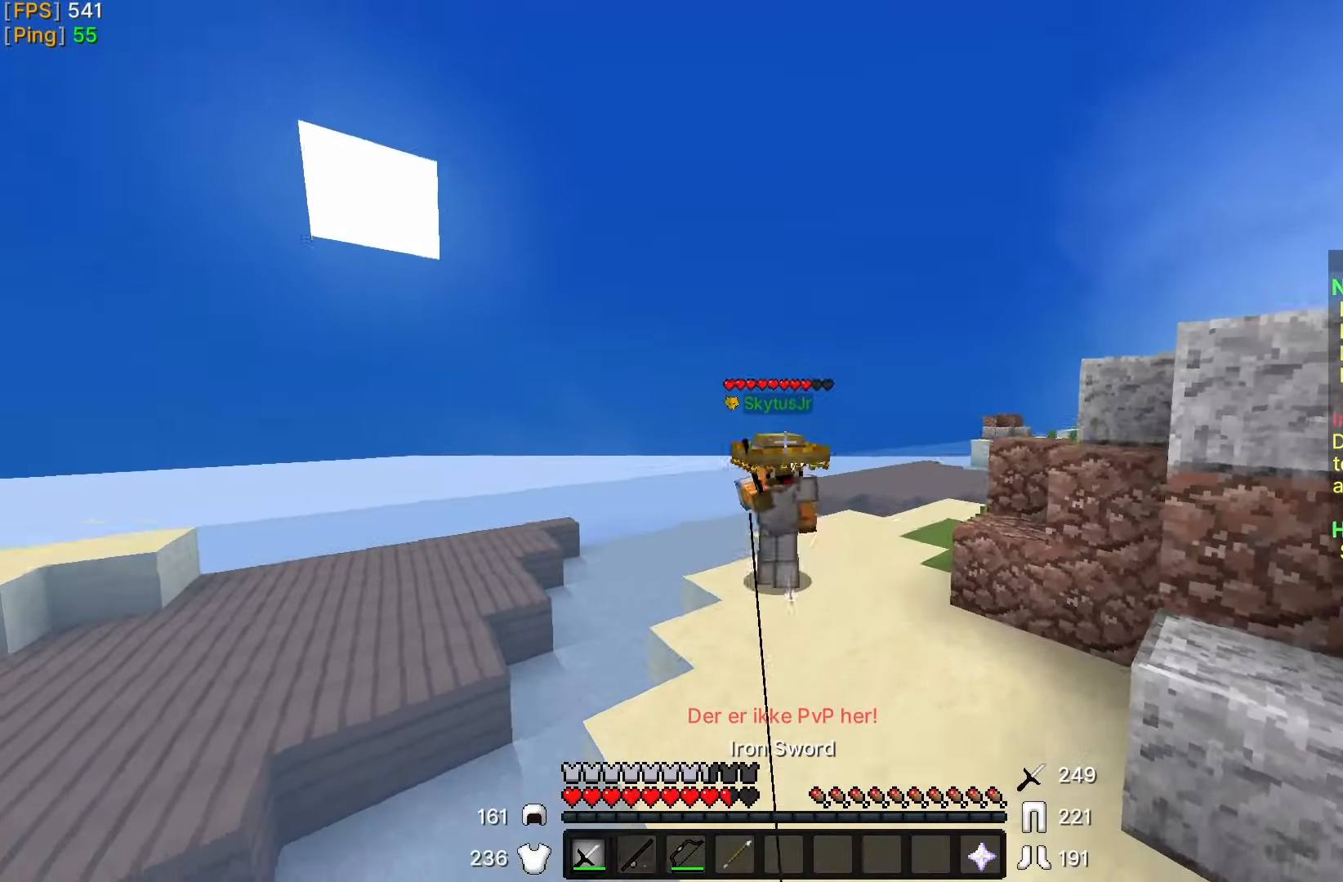
{"keys": ["w"], "mouse": ["left"], "events": [[317, "d", "up"], [467, "mouse_left", "down"]]}
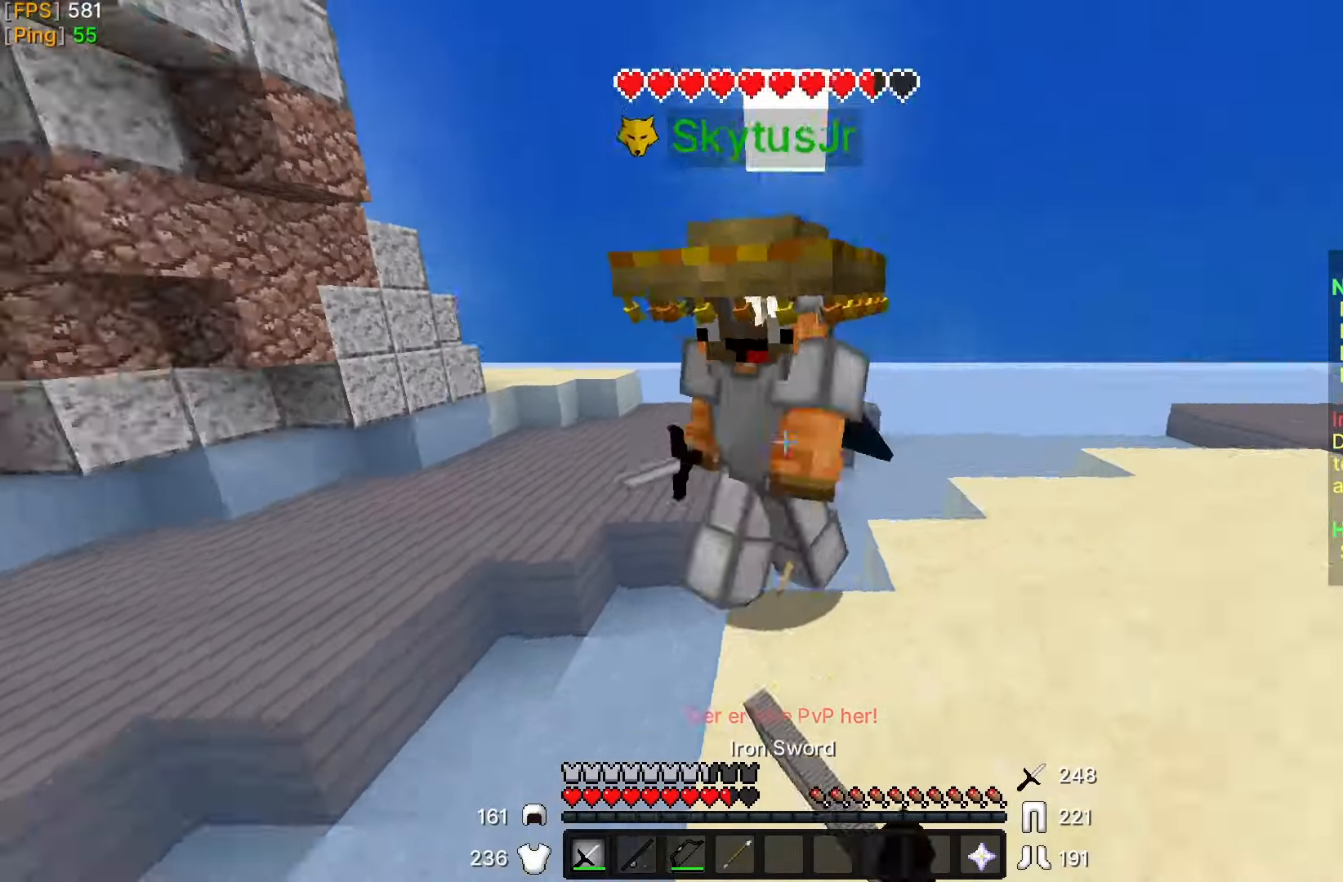
{"keys": ["w"], "mouse": [], "events": [[33, "mouse_left", "up"], [117, "a", "down"], [117, "mouse_left", "down"], [183, "mouse_left", "up"], [267, "mouse_left", "down"], [333, "mouse_left", "up"], [367, "a", "up"], [417, "mouse_left", "down"], [483, "mouse_left", "up"]]}
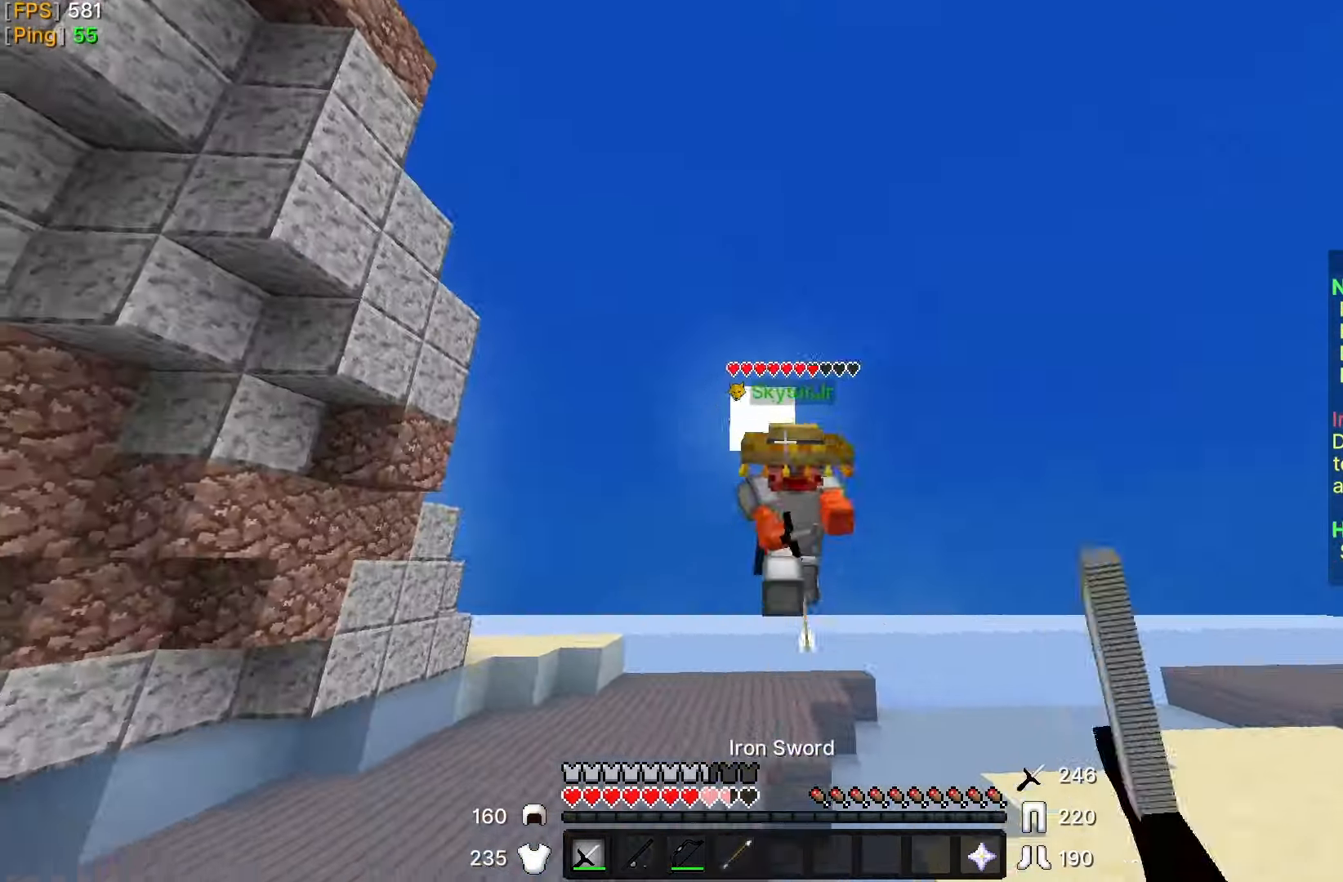
{"keys": ["d", "w"], "mouse": [], "events": [[67, "mouse_left", "down"], [83, "mouse_left", "up"], [117, "a", "down"], [117, "w", "up"], [167, "s", "down"], [217, "s", "up"], [317, "a", "up"], [317, "w", "down"], [467, "d", "down"]]}
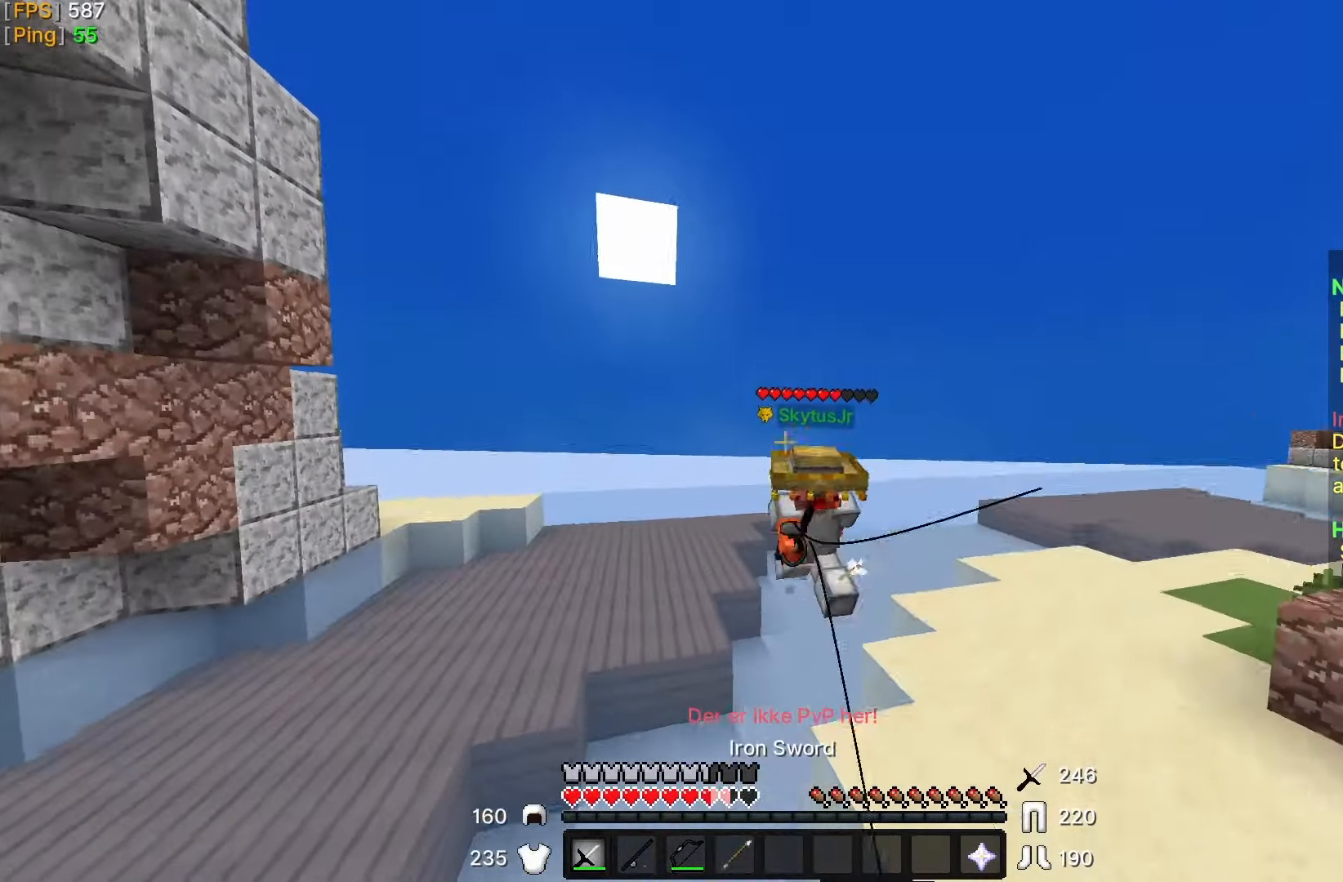
{"keys": ["d", "w"], "mouse": [], "events": []}
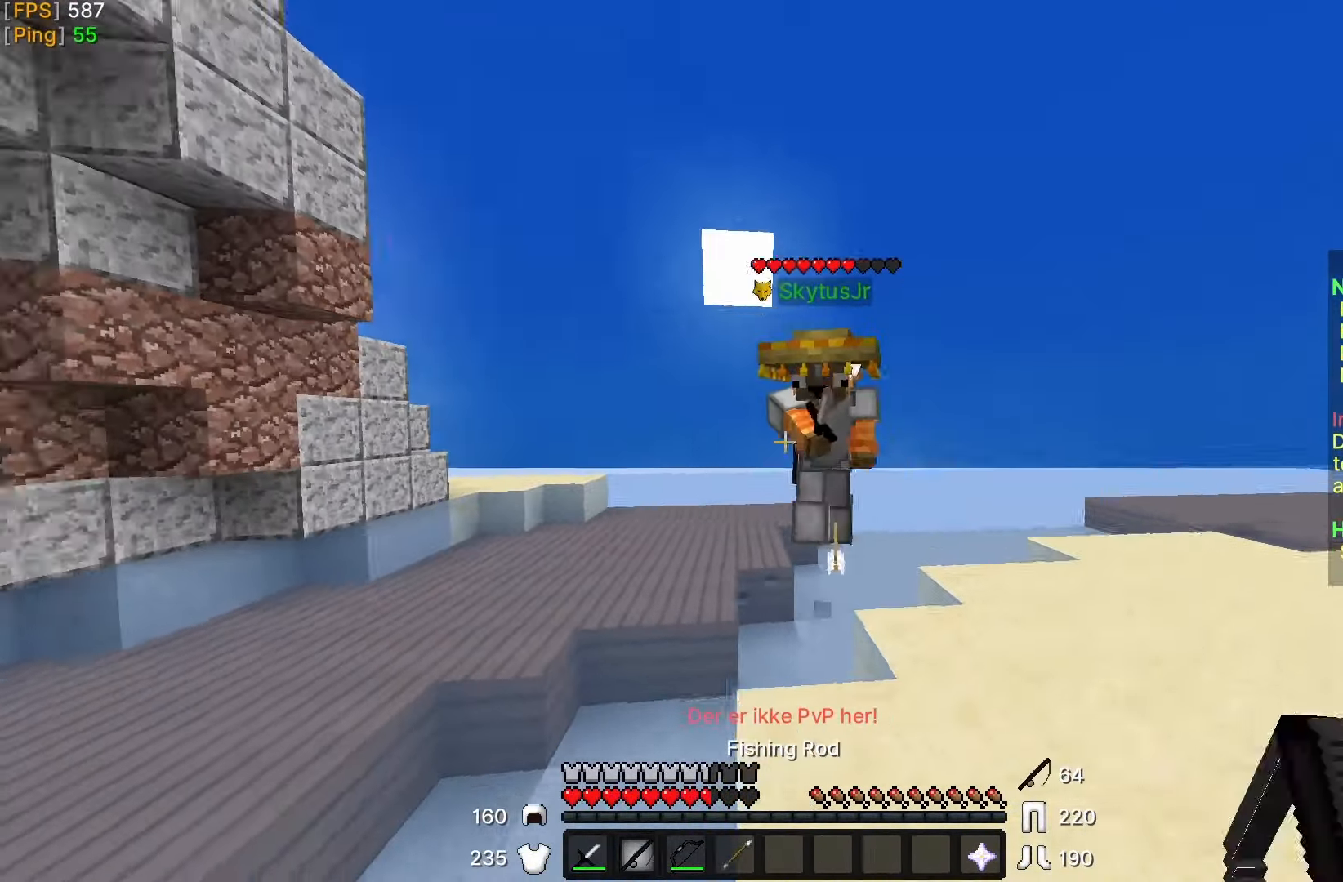
{"keys": ["w"], "mouse": ["left"], "events": [[167, "d", "up"], [317, "mouse_left", "down"], [383, "mouse_left", "up"], [467, "mouse_left", "down"]]}
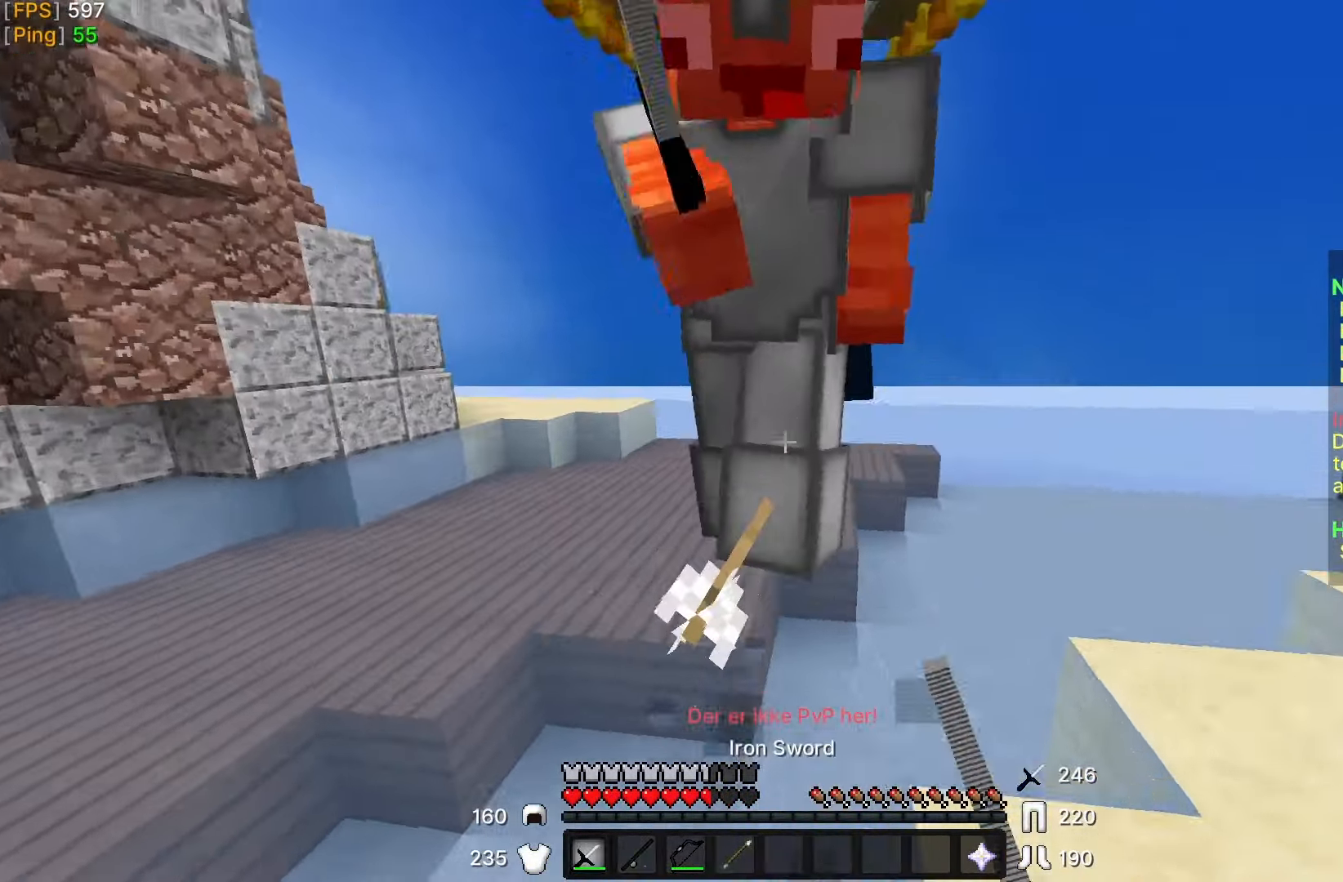
{"keys": ["w"], "mouse": ["left"], "events": [[33, "mouse_left", "up"], [117, "mouse_left", "down"], [167, "mouse_left", "up"], [217, "mouse_left", "down"], [283, "mouse_left", "up"], [367, "mouse_left", "down"], [417, "mouse_left", "up"], [467, "mouse_left", "down"]]}
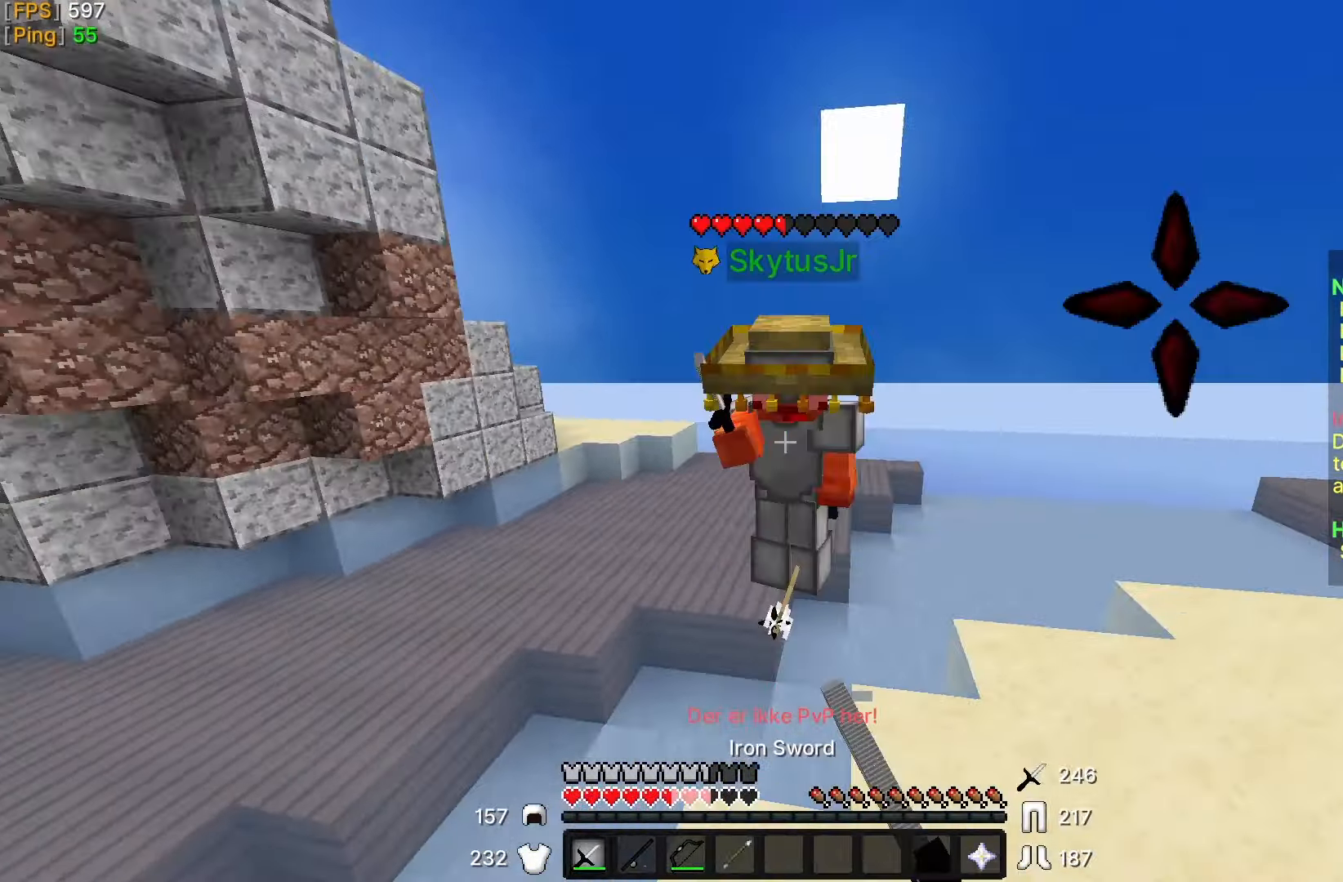
{"keys": ["w"], "mouse": ["right"]}
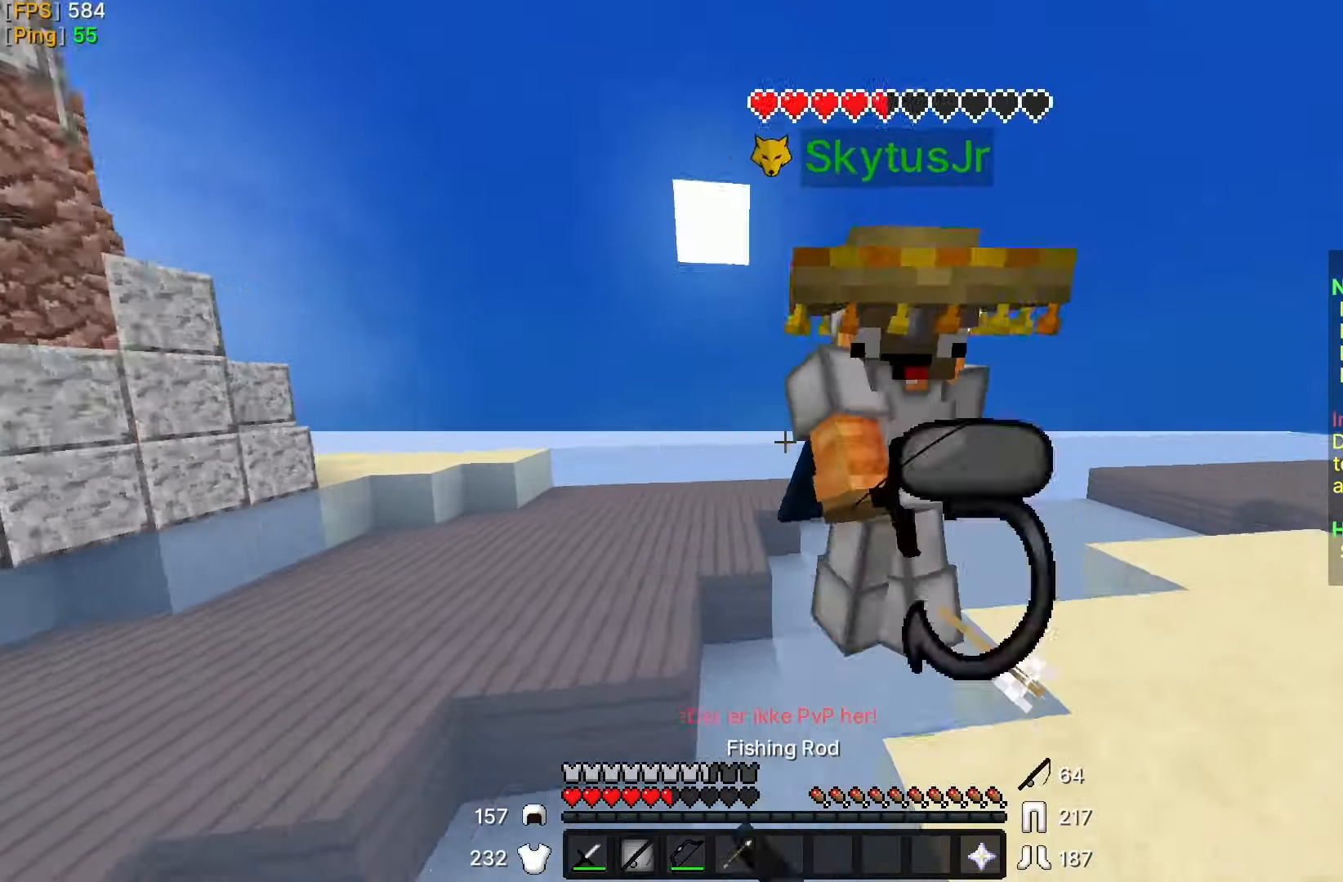
{"keys": ["w"], "mouse": ["left"]}
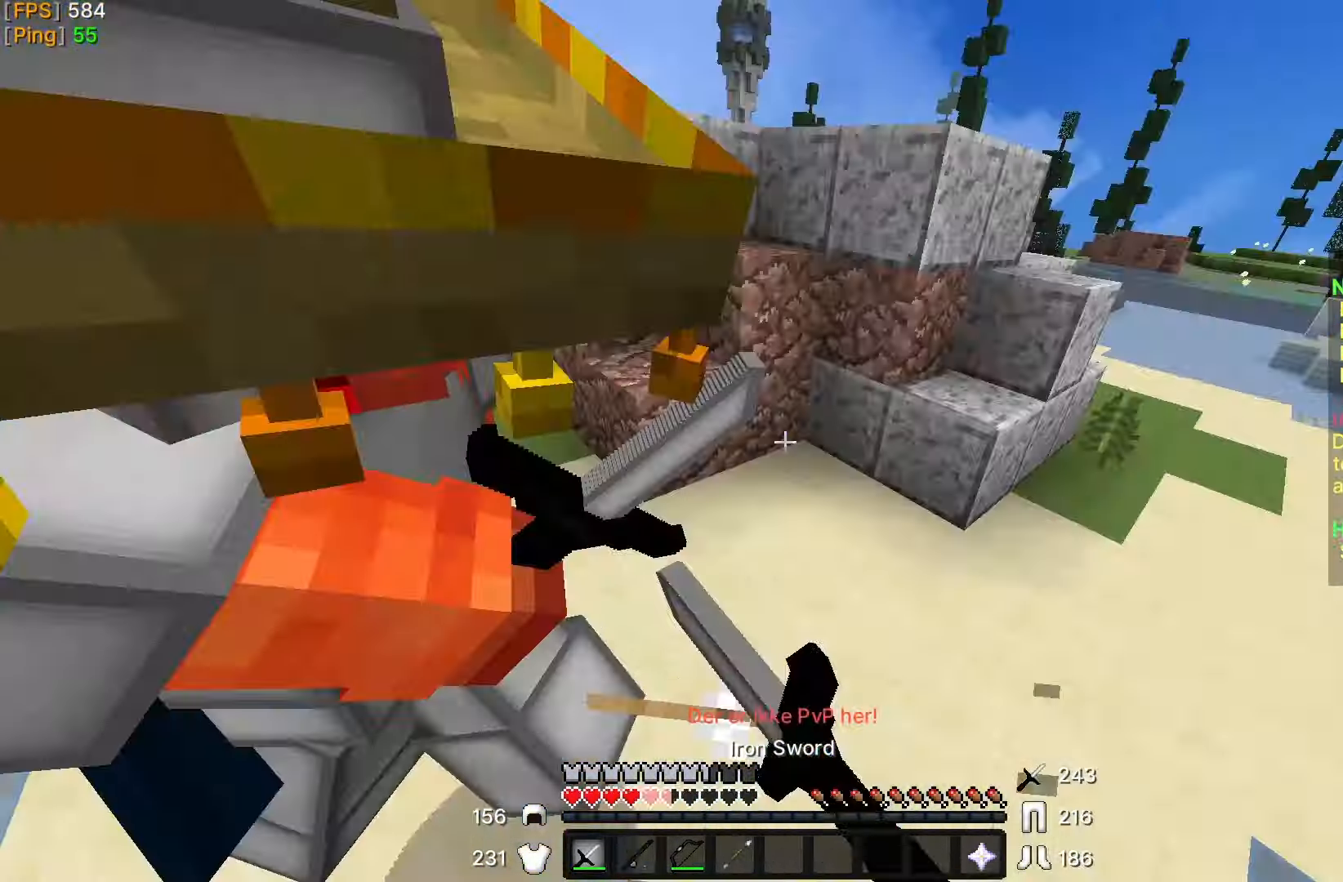
{"keys": ["w"], "mouse": [], "events": [[33, "mouse_left", "up"], [67, "d", "down"], [117, "mouse_left", "down"], [133, "mouse_left", "up"], [167, "d", "up"], [267, "mouse_left", "down"], [333, "mouse_left", "up"], [417, "mouse_left", "down"], [467, "mouse_left", "up"]]}